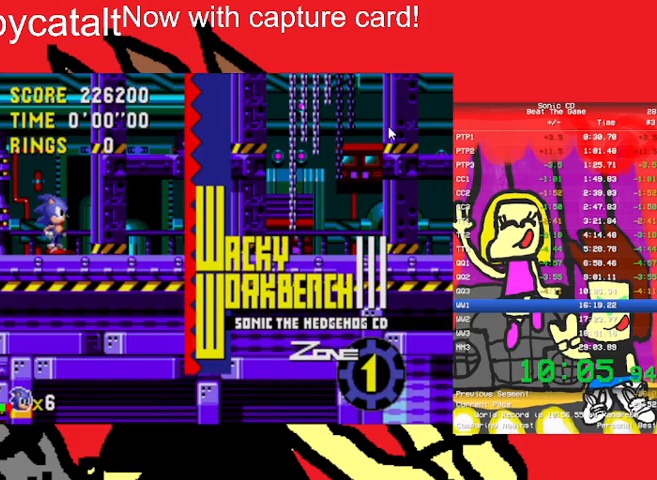
Gameplay with a controller (Nintendo layout); each line is a JSON object with the inputs held at the frame after it. "events" lists button and stick changes between this image and that frame as [ms after this image, input, new state], when the widget could be followed in between. Not read: L3 R3 START.
{"buttons": ["DPAD_UP"], "events": [[433, "DPAD_UP", "down"]]}
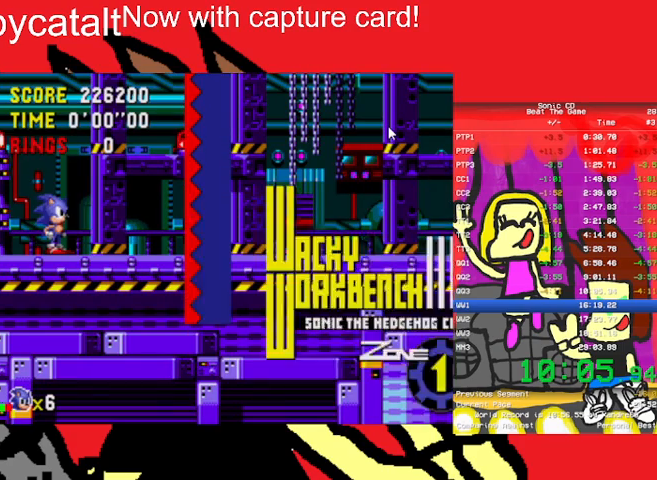
{"buttons": ["DPAD_UP"], "events": []}
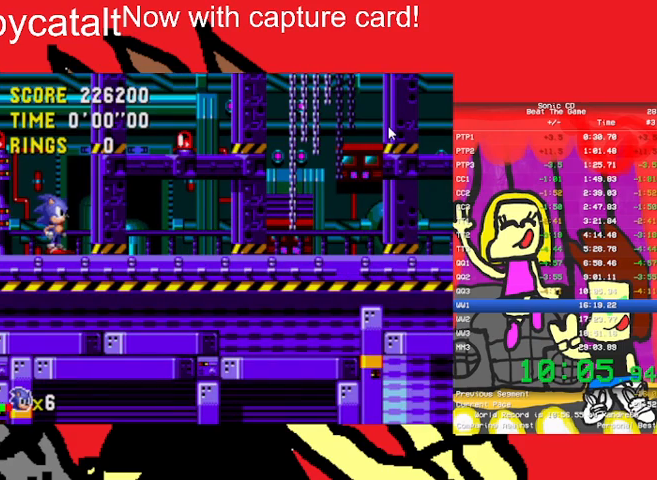
{"buttons": ["DPAD_UP"], "events": [[200, "B", "down"], [300, "A", "down"], [500, "A", "up"], [500, "B", "up"]]}
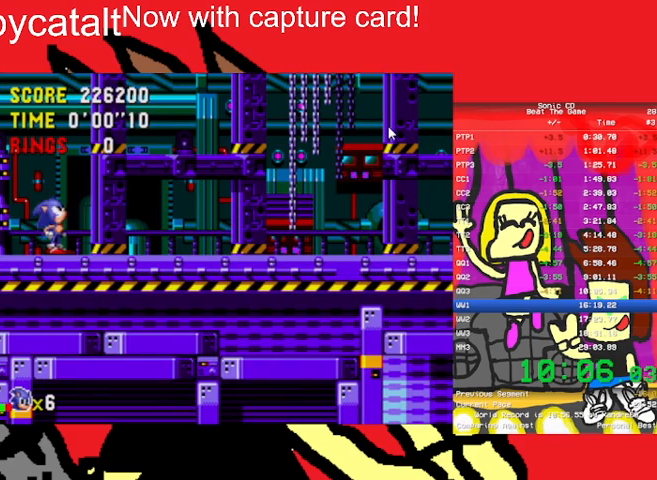
{"buttons": ["A", "B", "DPAD_UP"], "events": [[100, "A", "down"], [100, "B", "down"]]}
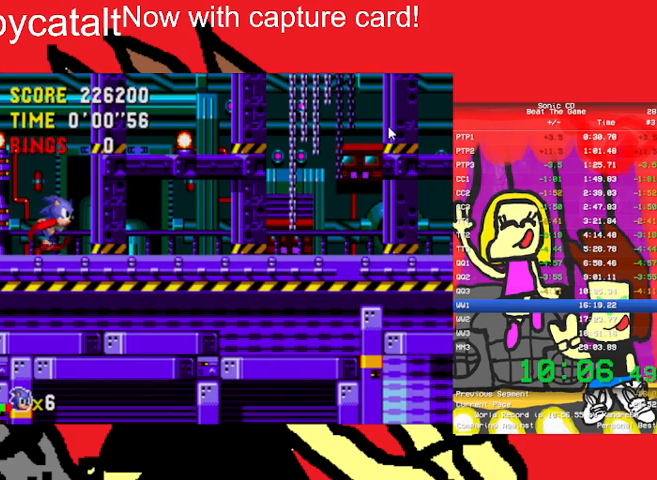
{"buttons": [], "events": [[100, "B", "up"], [100, "DPAD_UP", "up"], [167, "A", "up"]]}
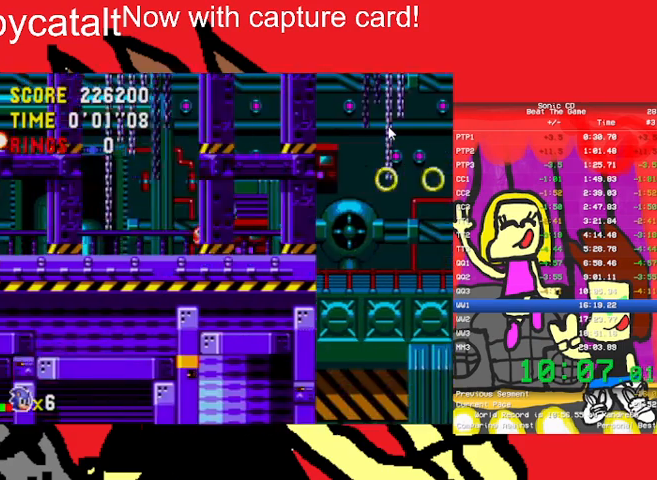
{"buttons": [], "events": []}
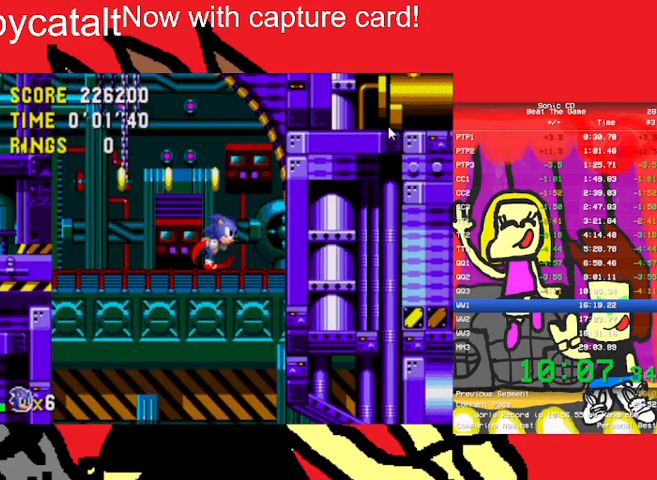
{"buttons": ["DPAD_RIGHT"], "events": [[267, "DPAD_RIGHT", "down"]]}
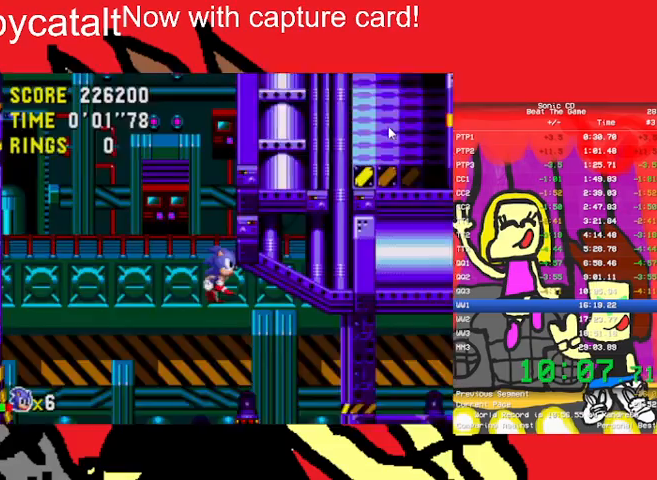
{"buttons": ["DPAD_RIGHT"], "events": []}
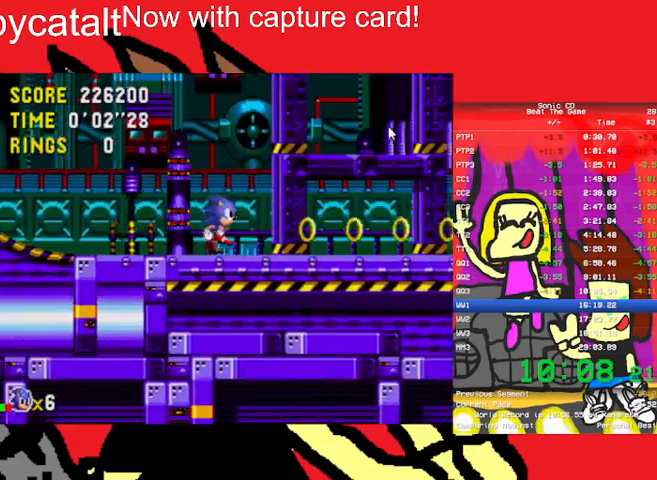
{"buttons": ["DPAD_UP", "DPAD_LEFT"], "events": [[100, "A", "down"], [100, "B", "down"], [233, "A", "up"], [233, "B", "up"], [300, "DPAD_RIGHT", "up"], [333, "DPAD_LEFT", "down"], [333, "DPAD_UP", "down"]]}
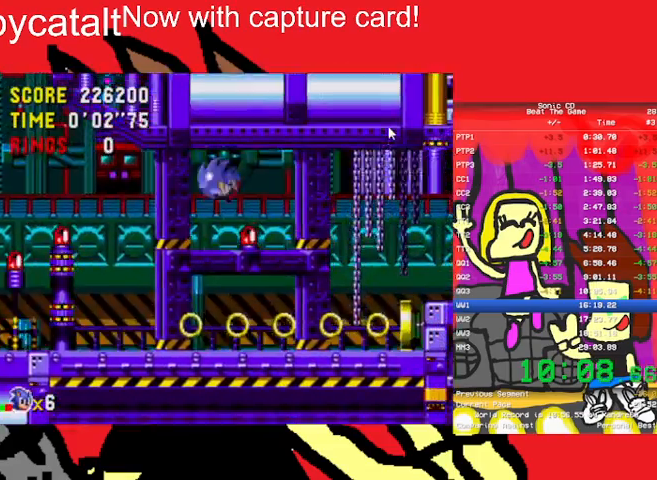
{"buttons": ["DPAD_RIGHT"], "events": [[67, "DPAD_LEFT", "up"], [67, "DPAD_UP", "up"], [267, "DPAD_RIGHT", "down"]]}
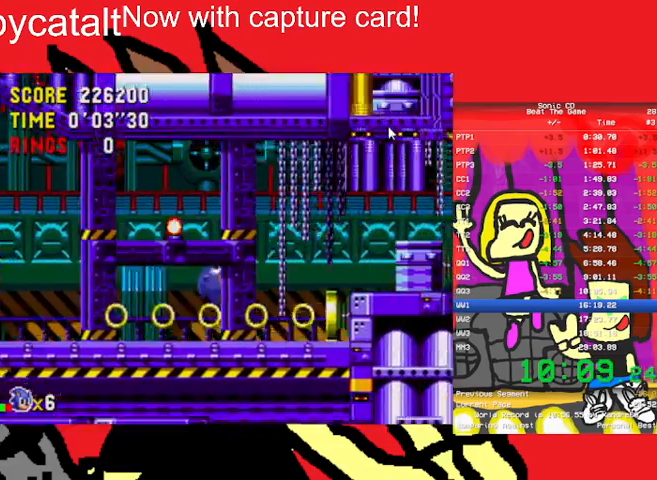
{"buttons": ["DPAD_RIGHT"], "events": [[133, "A", "down"], [133, "B", "down"], [267, "A", "up"], [267, "B", "up"]]}
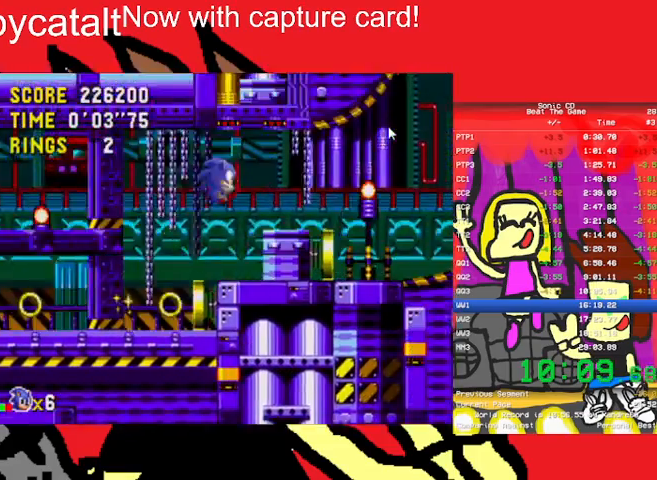
{"buttons": ["DPAD_RIGHT"], "events": []}
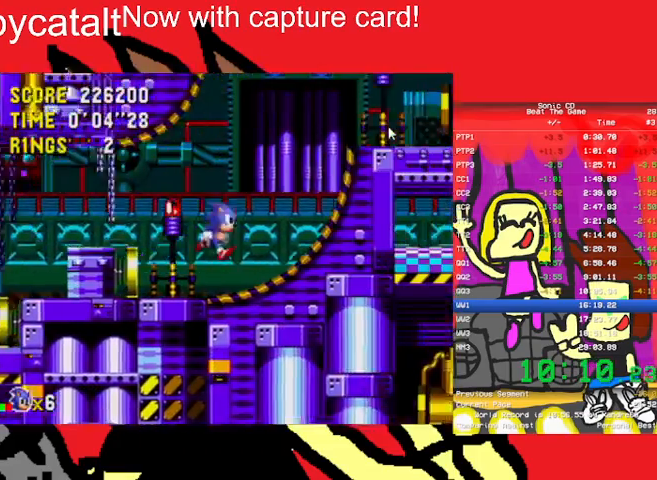
{"buttons": ["DPAD_RIGHT"], "events": []}
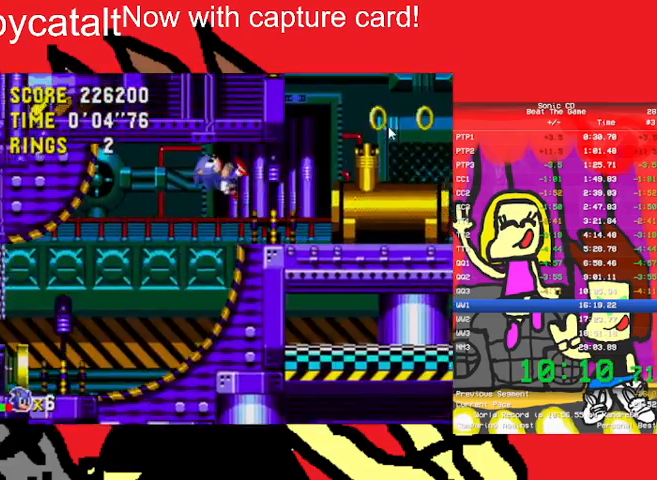
{"buttons": ["DPAD_RIGHT"], "events": []}
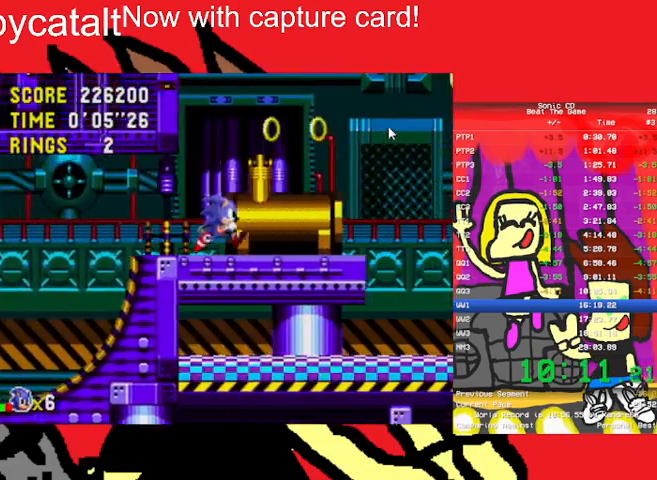
{"buttons": ["A", "DPAD_RIGHT"], "events": [[133, "A", "down"], [333, "B", "down"], [500, "B", "up"]]}
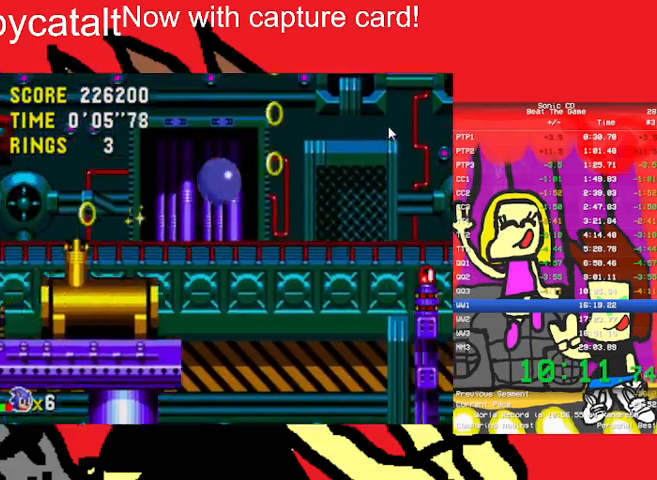
{"buttons": ["A", "DPAD_RIGHT"], "events": [[67, "B", "down"], [167, "B", "up"], [233, "B", "down"], [333, "B", "up"]]}
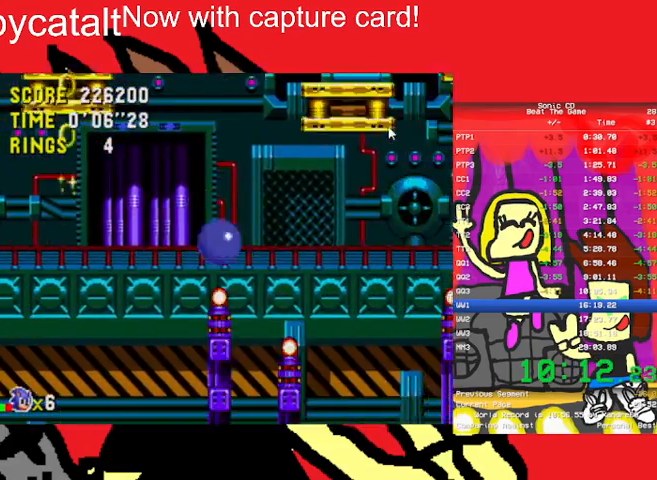
{"buttons": ["A", "DPAD_RIGHT"], "events": []}
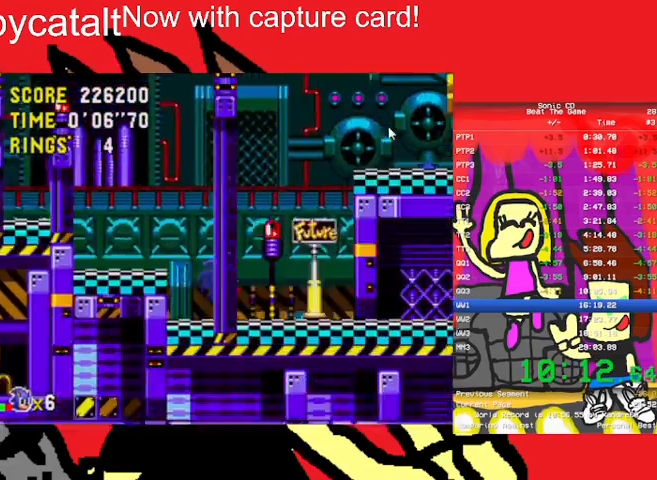
{"buttons": ["A", "DPAD_RIGHT"], "events": []}
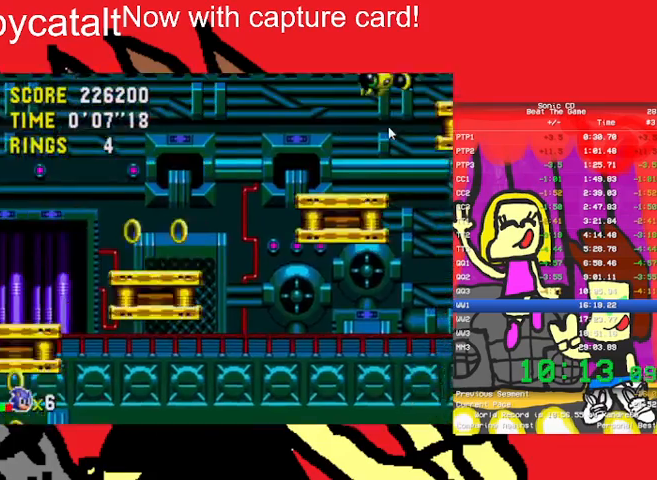
{"buttons": ["A", "DPAD_RIGHT"], "events": []}
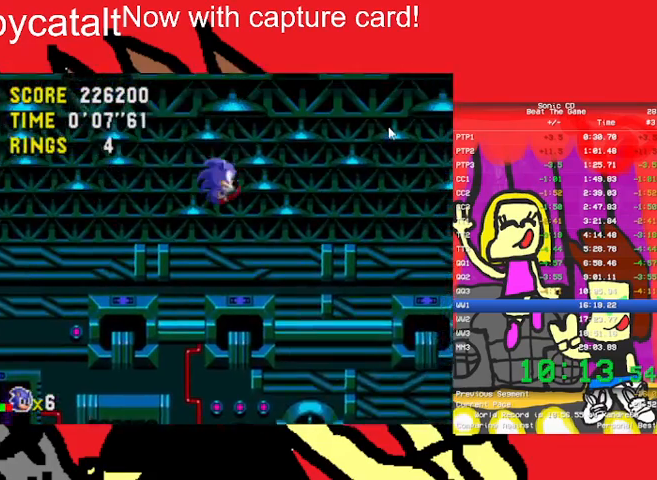
{"buttons": ["A", "DPAD_RIGHT"], "events": []}
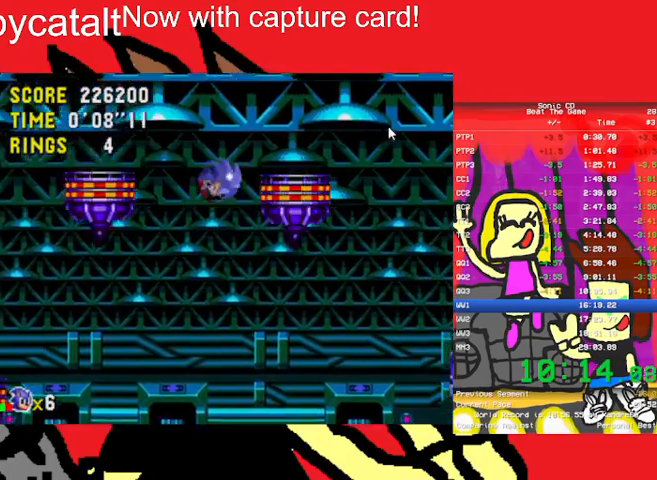
{"buttons": ["DPAD_RIGHT"], "events": [[433, "A", "up"]]}
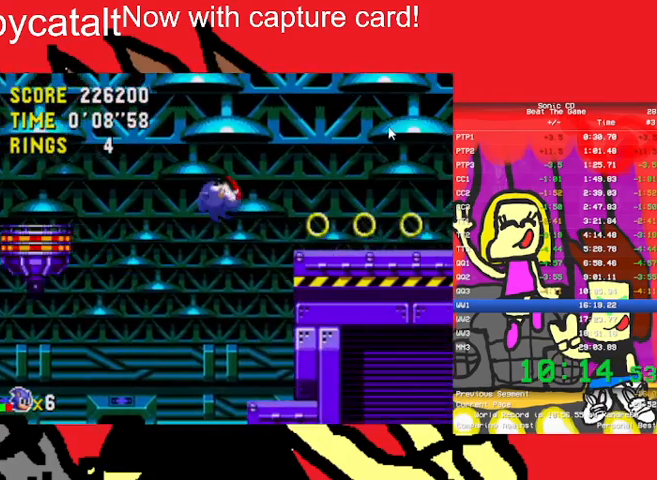
{"buttons": ["DPAD_RIGHT"], "events": [[333, "DPAD_UP", "down"], [433, "DPAD_UP", "up"]]}
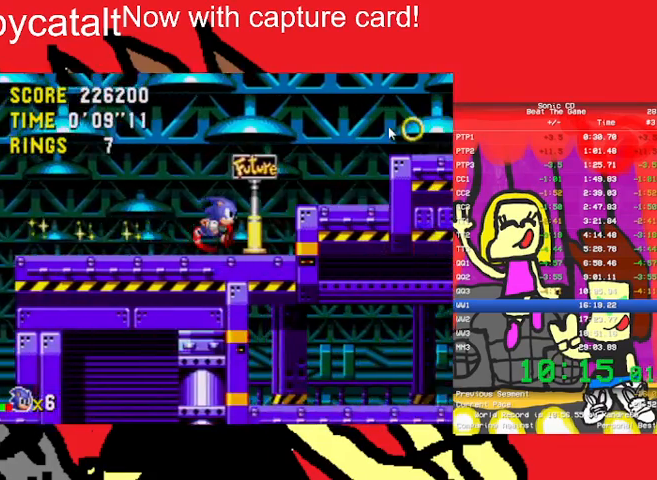
{"buttons": ["DPAD_RIGHT"], "events": [[100, "A", "down"], [367, "A", "up"]]}
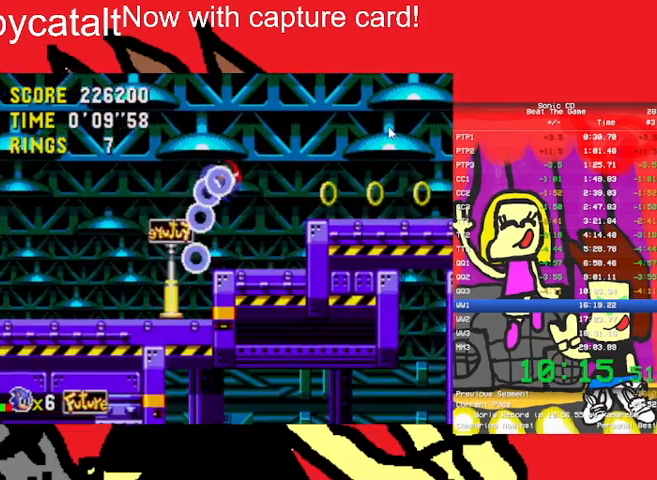
{"buttons": ["A", "B", "DPAD_RIGHT"], "events": [[400, "A", "down"], [400, "B", "down"]]}
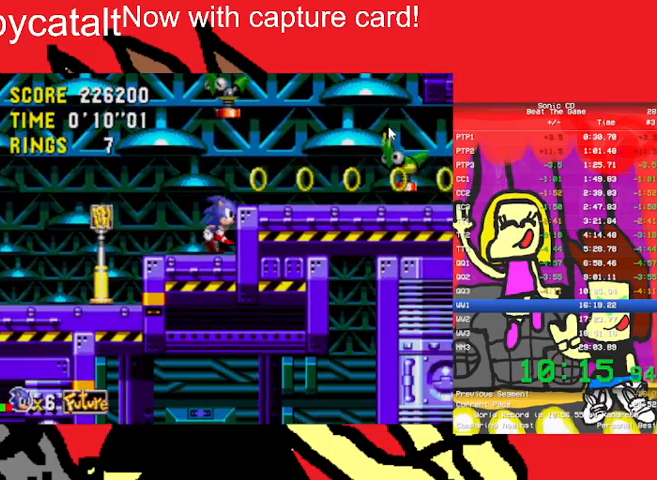
{"buttons": ["A", "B", "DPAD_RIGHT"], "events": [[233, "A", "up"], [233, "B", "up"], [400, "A", "down"], [433, "B", "down"]]}
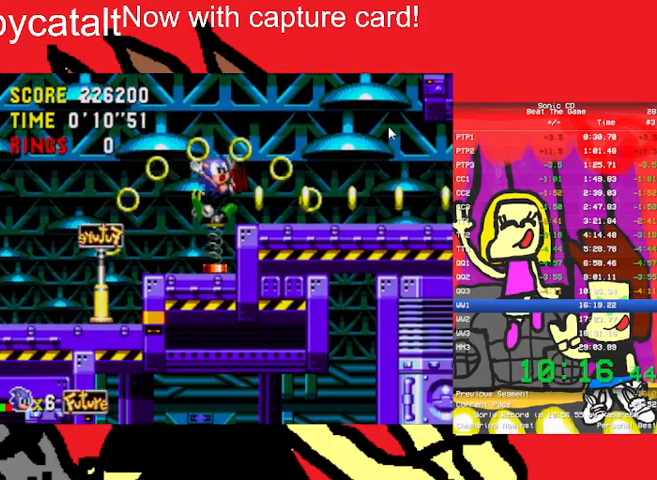
{"buttons": ["A", "DPAD_RIGHT"], "events": [[100, "A", "up"], [100, "B", "up"], [400, "A", "down"]]}
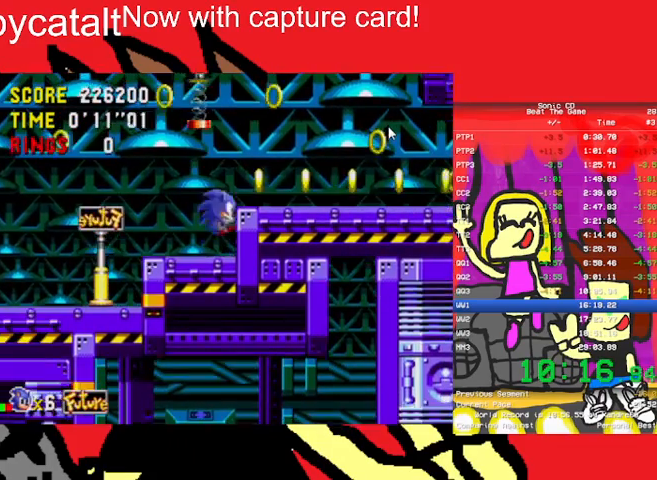
{"buttons": ["DPAD_RIGHT"], "events": [[33, "A", "up"]]}
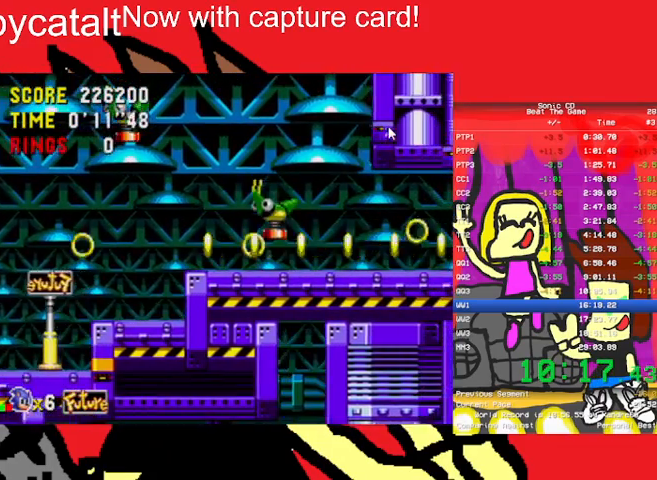
{"buttons": ["DPAD_RIGHT"], "events": []}
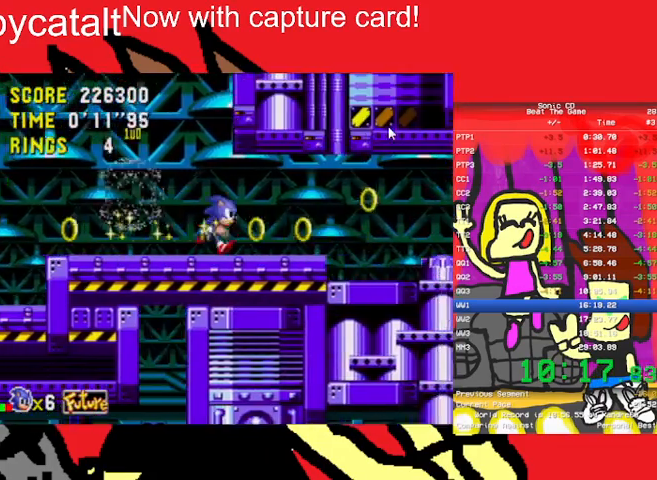
{"buttons": ["DPAD_RIGHT"], "events": [[167, "A", "down"], [167, "B", "down"], [267, "DPAD_RIGHT", "up"], [300, "A", "up"], [300, "B", "up"], [400, "DPAD_RIGHT", "down"]]}